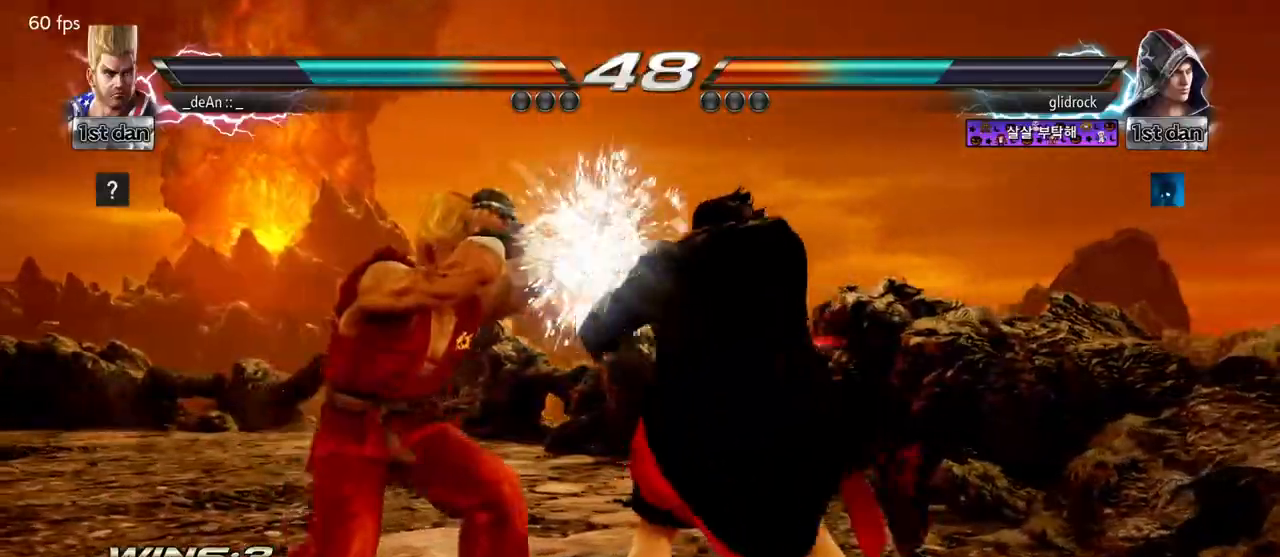
Gameplay with a controller (arcade stick); each line is a JSON object with the inputs held at the frame after it (dt_ms = milliseconds from this image to that frame). "events" lists button and stick changes between this image and that frame as [ms after this image, input, new state], when the widget could be followed in between. Not read: L3 R3.
{"dt_ms": 500, "buttons": ["SQUARE"], "left_stick": "center", "events": [[267, "left_stick", "center"], [400, "SQUARE", "down"]]}
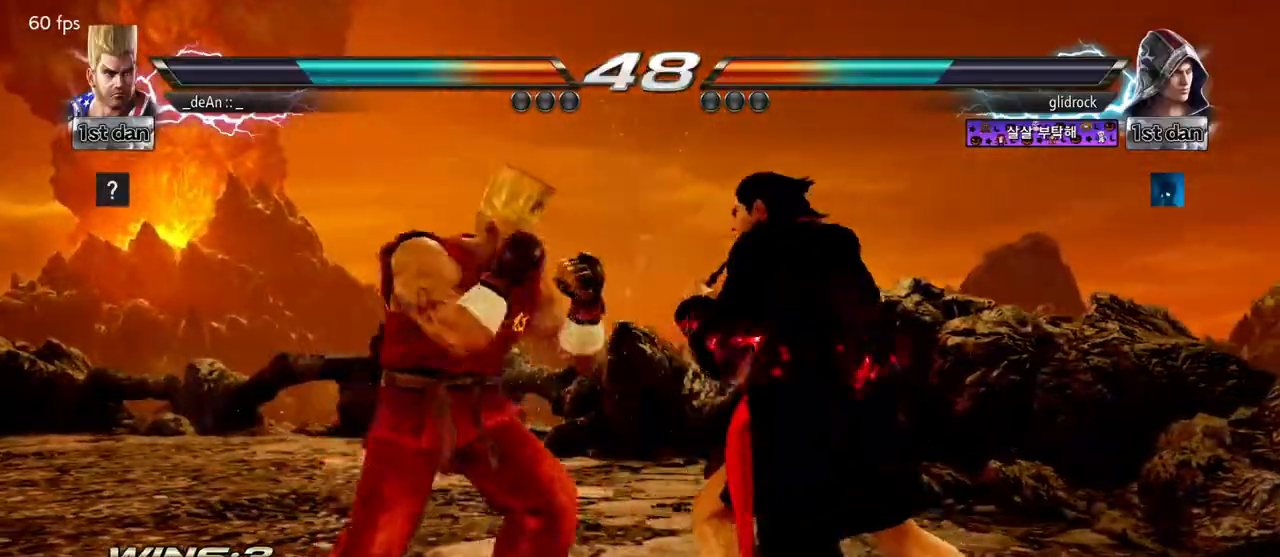
{"dt_ms": 500, "buttons": ["SQUARE", "TRIANGLE"], "left_stick": "center", "events": [[67, "SQUARE", "up"], [267, "left_stick", "down"], [283, "CIRCLE", "down"], [367, "CIRCLE", "up"], [433, "left_stick", "center"], [467, "SQUARE", "down"], [467, "TRIANGLE", "down"]]}
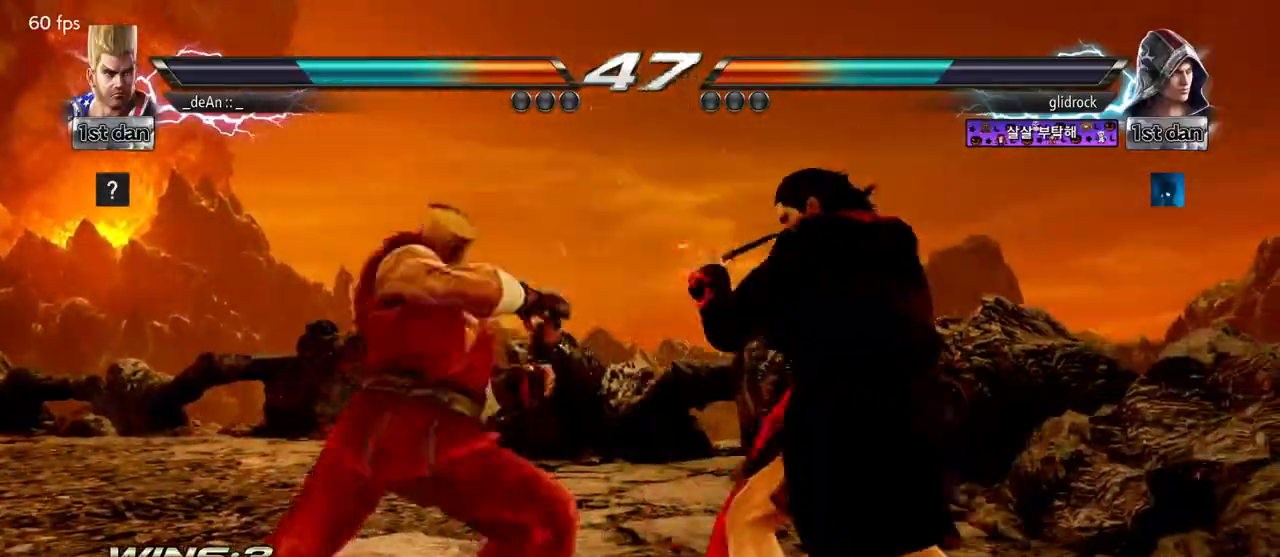
{"dt_ms": 500, "buttons": ["SQUARE"], "left_stick": "center", "events": [[17, "TRIANGLE", "up"], [33, "SQUARE", "up"], [117, "SQUARE", "down"], [133, "TRIANGLE", "down"], [217, "SQUARE", "up"], [233, "SQUARE", "down"], [333, "SQUARE", "up"], [350, "TRIANGLE", "up"], [383, "SQUARE", "down"], [400, "TRIANGLE", "down"], [483, "TRIANGLE", "up"]]}
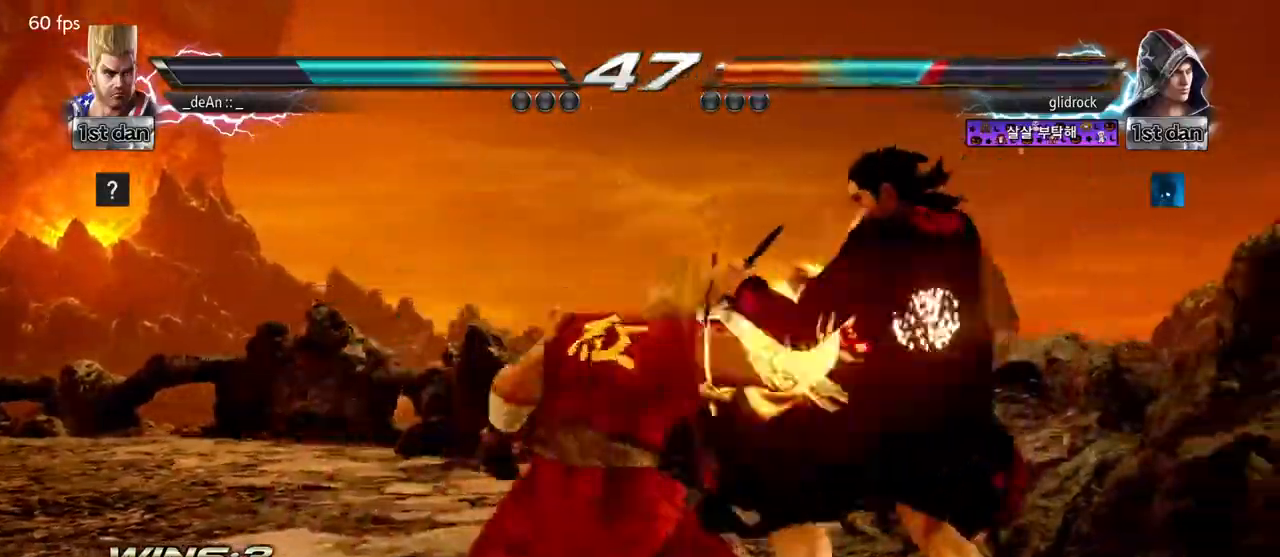
{"dt_ms": 500, "buttons": ["SQUARE", "TRIANGLE"], "left_stick": "center", "events": [[17, "SQUARE", "up"], [33, "SQUARE", "down"], [33, "TRIANGLE", "down"], [133, "TRIANGLE", "up"], [150, "SQUARE", "up"], [167, "SQUARE", "down"], [183, "TRIANGLE", "down"], [283, "SQUARE", "up"], [283, "TRIANGLE", "up"], [317, "SQUARE", "down"], [317, "TRIANGLE", "down"], [433, "TRIANGLE", "up"], [467, "TRIANGLE", "down"]]}
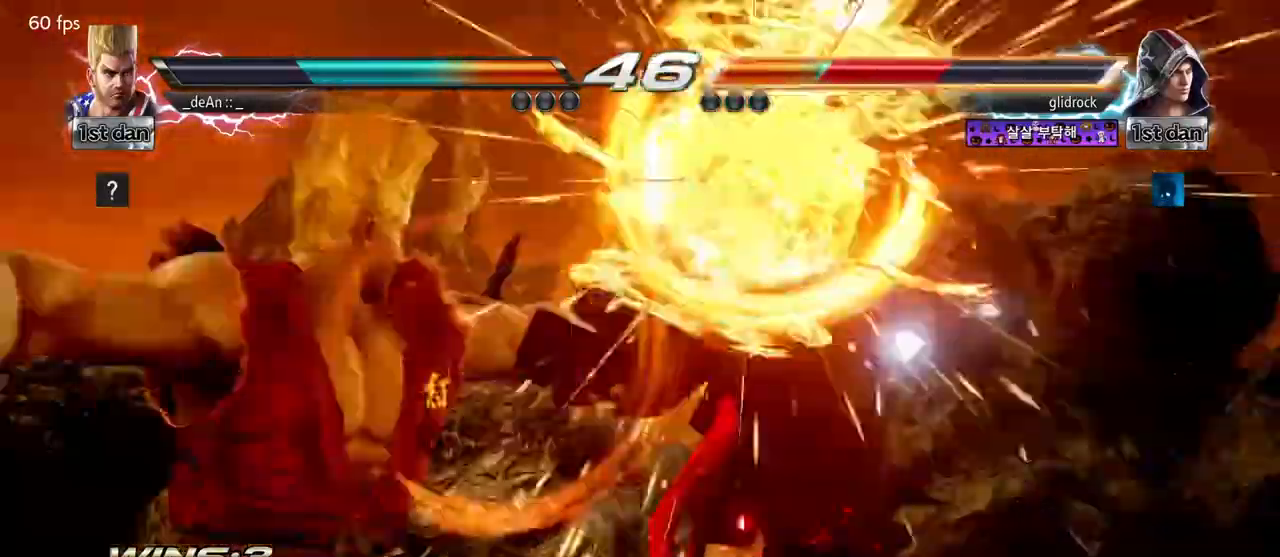
{"dt_ms": 500, "buttons": [], "left_stick": "center", "events": [[133, "SQUARE", "up"], [150, "TRIANGLE", "up"]]}
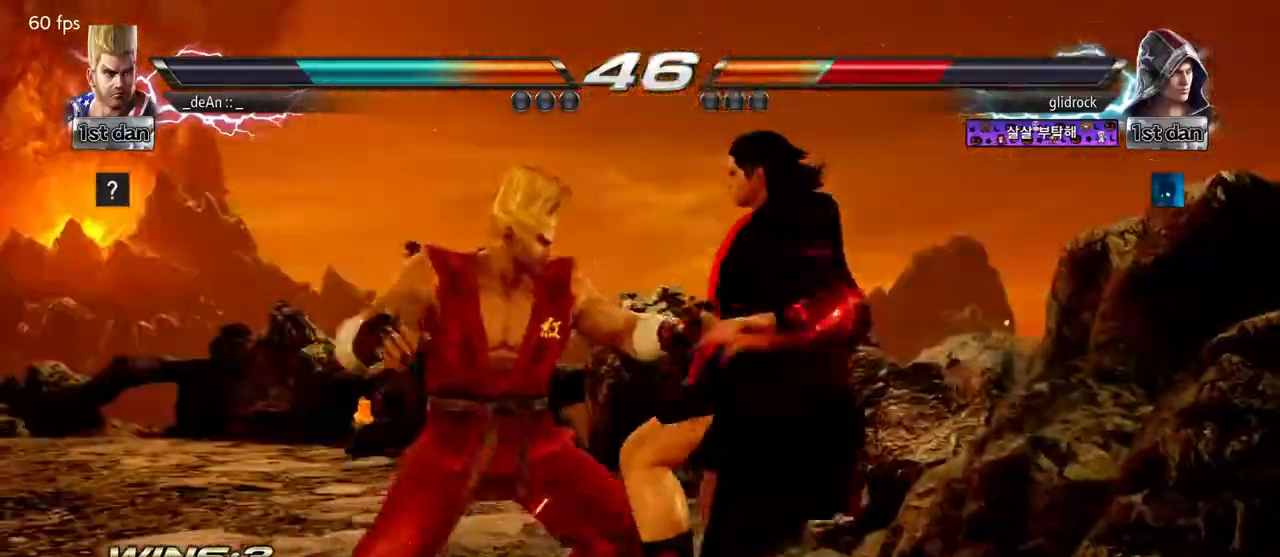
{"dt_ms": 500, "buttons": [], "left_stick": "center", "events": [[233, "left_stick", "down"], [250, "CIRCLE", "down"], [333, "CIRCLE", "up"], [400, "left_stick", "center"], [417, "TRIANGLE", "down"], [433, "SQUARE", "down"], [467, "SQUARE", "up"], [467, "TRIANGLE", "up"]]}
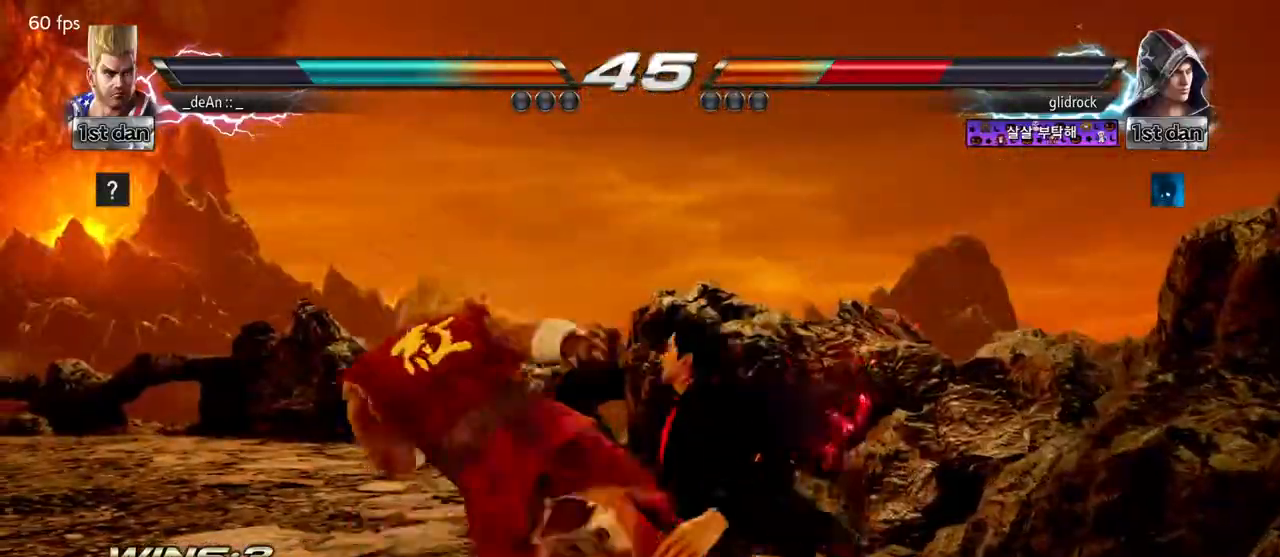
{"dt_ms": 500, "buttons": ["SQUARE", "TRIANGLE"], "left_stick": "center", "events": [[67, "SQUARE", "down"], [83, "TRIANGLE", "down"], [133, "SQUARE", "up"], [133, "TRIANGLE", "up"], [183, "SQUARE", "down"], [183, "TRIANGLE", "down"], [267, "SQUARE", "up"], [283, "TRIANGLE", "up"], [333, "SQUARE", "down"], [333, "TRIANGLE", "down"], [433, "SQUARE", "up"], [433, "TRIANGLE", "up"], [467, "SQUARE", "down"], [467, "TRIANGLE", "down"]]}
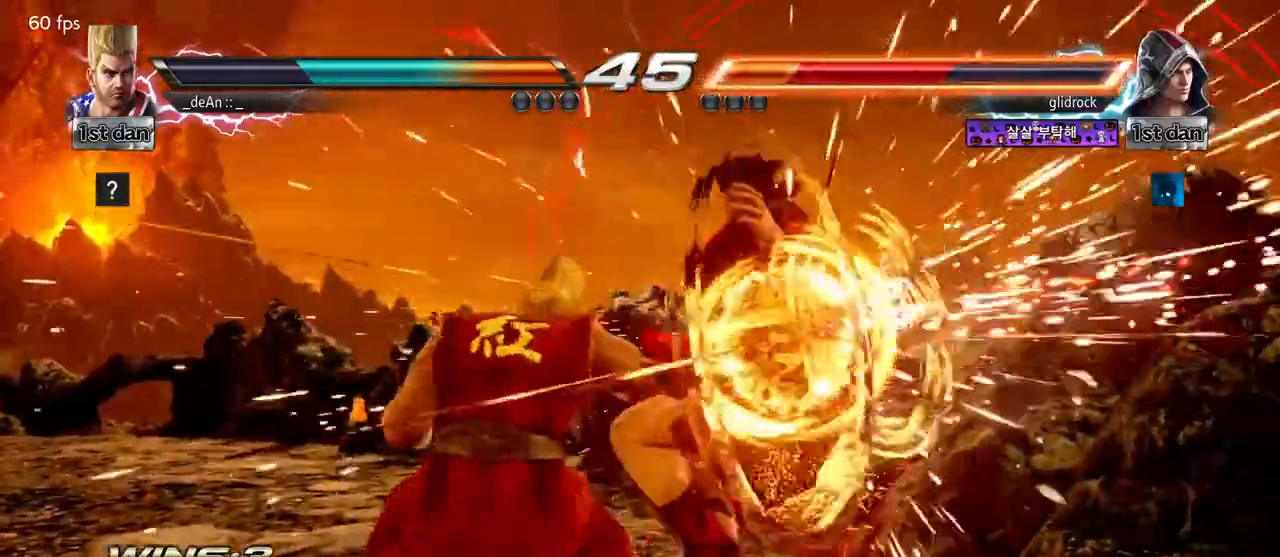
{"dt_ms": 500, "buttons": ["SQUARE", "TRIANGLE"], "left_stick": "center", "events": [[67, "SQUARE", "up"], [67, "TRIANGLE", "up"], [117, "SQUARE", "down"], [117, "TRIANGLE", "down"], [200, "TRIANGLE", "up"], [267, "TRIANGLE", "down"], [350, "TRIANGLE", "up"], [400, "TRIANGLE", "down"]]}
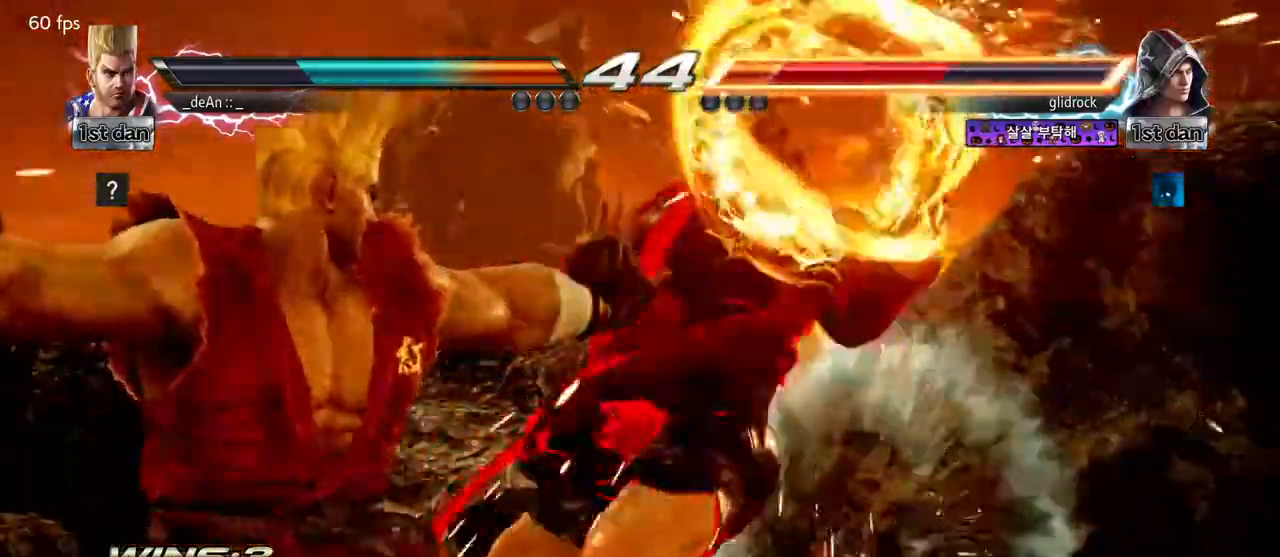
{"dt_ms": 500, "buttons": [], "left_stick": "center", "events": [[100, "SQUARE", "up"], [117, "TRIANGLE", "up"]]}
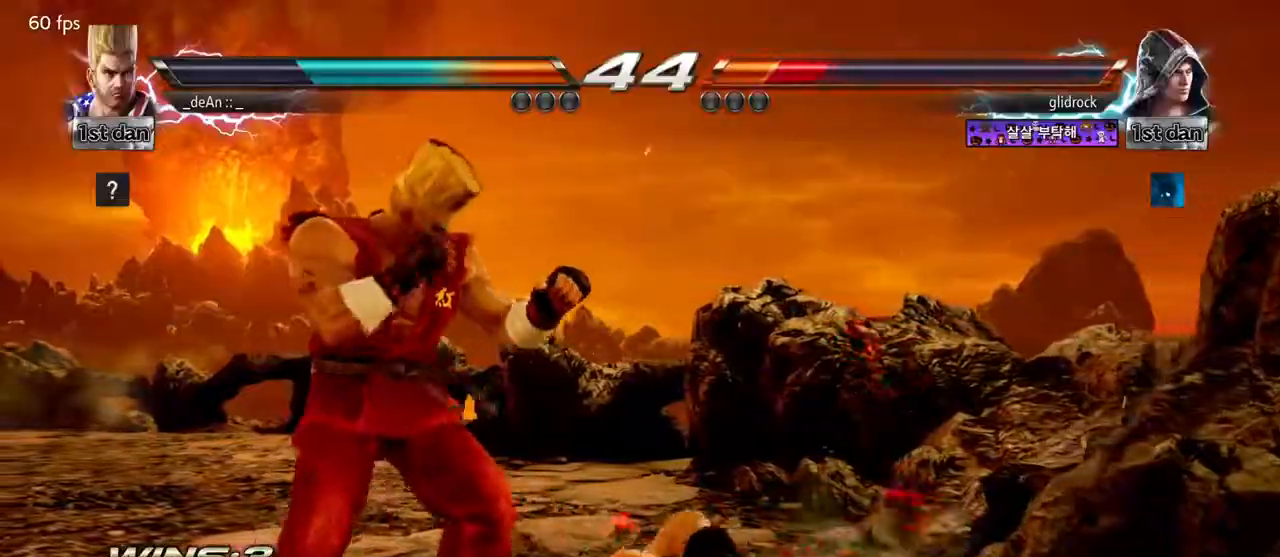
{"dt_ms": 500, "buttons": ["TRIANGLE"], "left_stick": "right"}
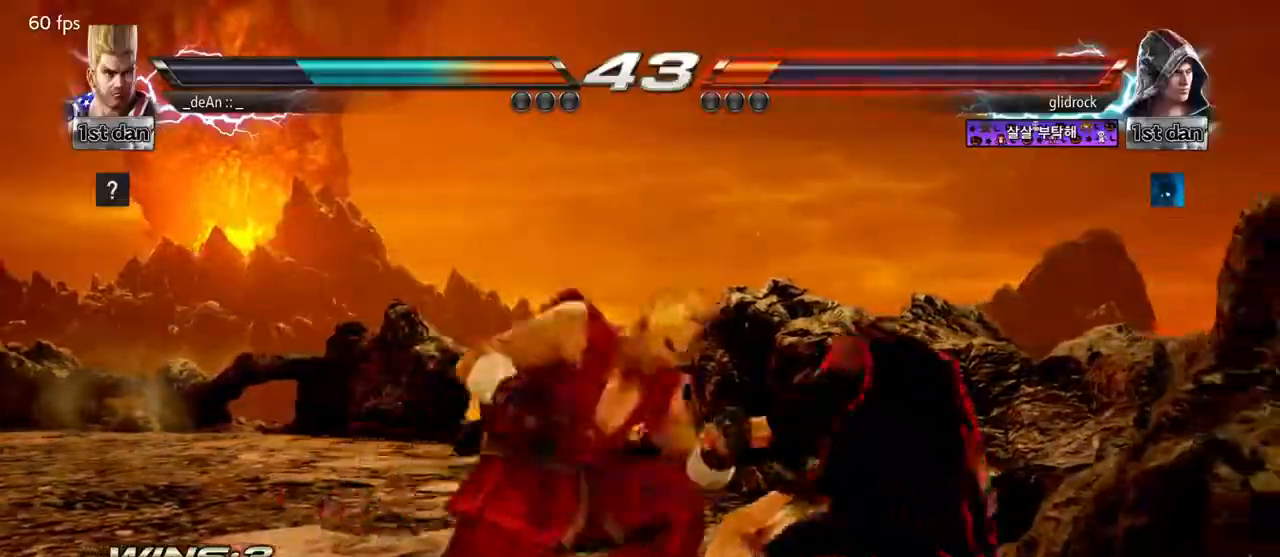
{"dt_ms": 500, "buttons": [], "left_stick": "center", "events": [[33, "TRIANGLE", "up"], [167, "left_stick", "center"]]}
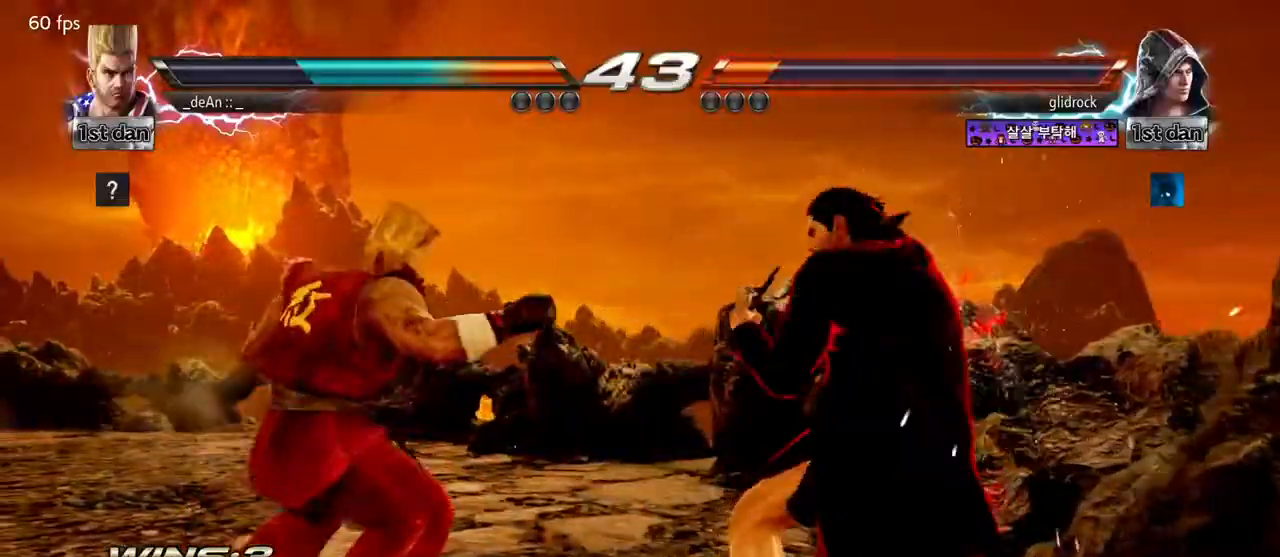
{"dt_ms": 500, "buttons": [], "left_stick": "left", "events": [[33, "left_stick", "left"]]}
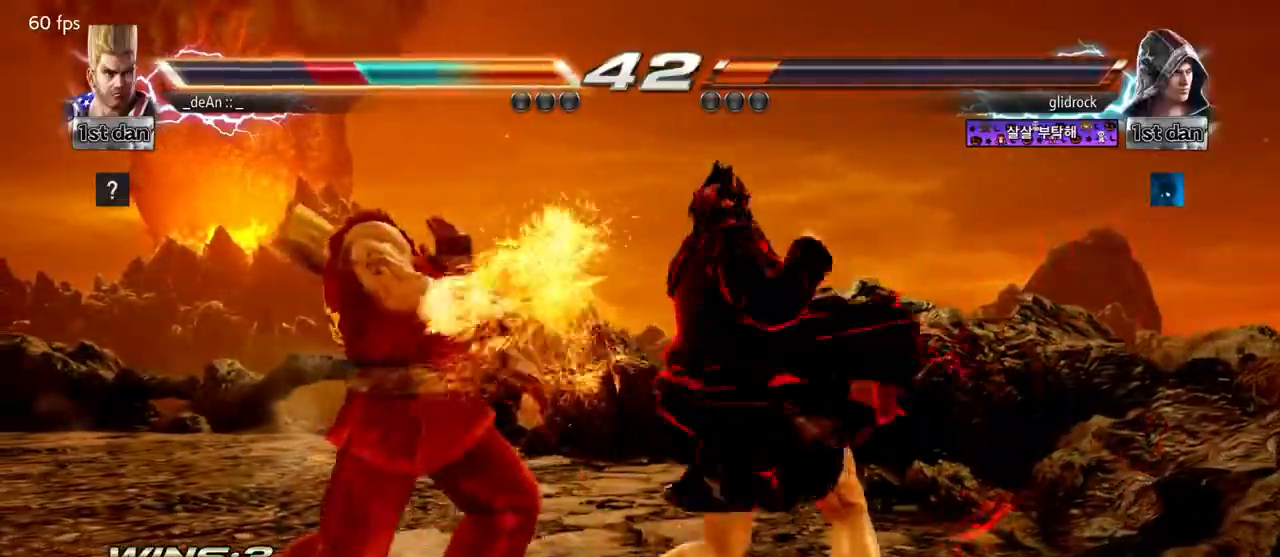
{"dt_ms": 500, "buttons": [], "left_stick": "left", "events": []}
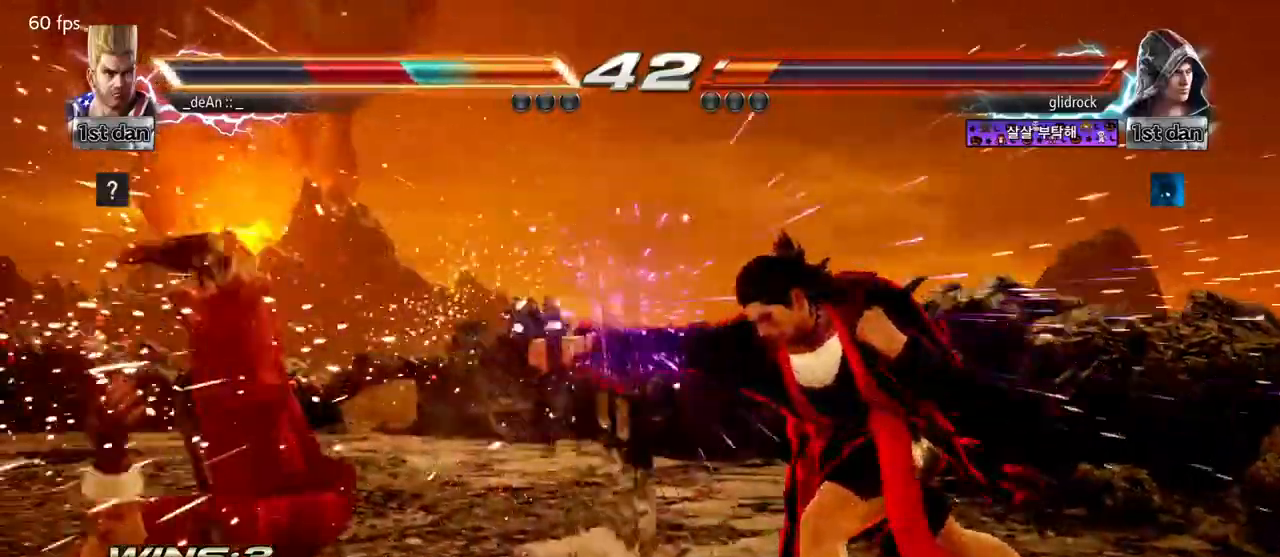
{"dt_ms": 500, "buttons": [], "left_stick": "center", "events": [[50, "left_stick", "center"]]}
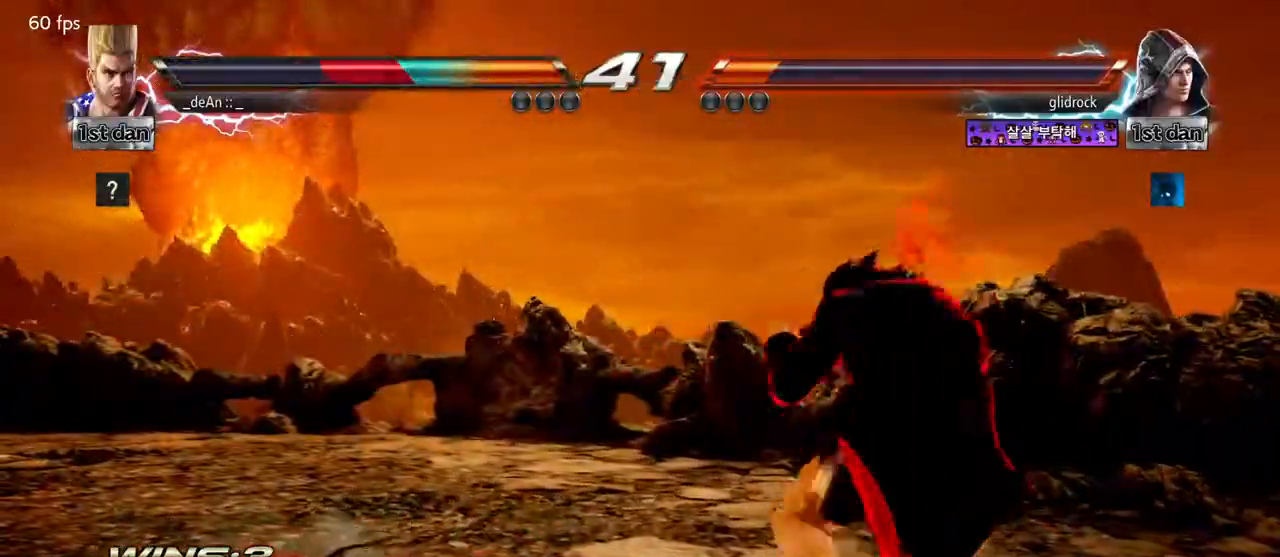
{"dt_ms": 500, "buttons": [], "left_stick": "center", "events": [[17, "left_stick", "down"], [50, "CIRCLE", "down"], [50, "CROSS", "down"], [100, "CIRCLE", "up"], [100, "CROSS", "up"], [267, "left_stick", "center"]]}
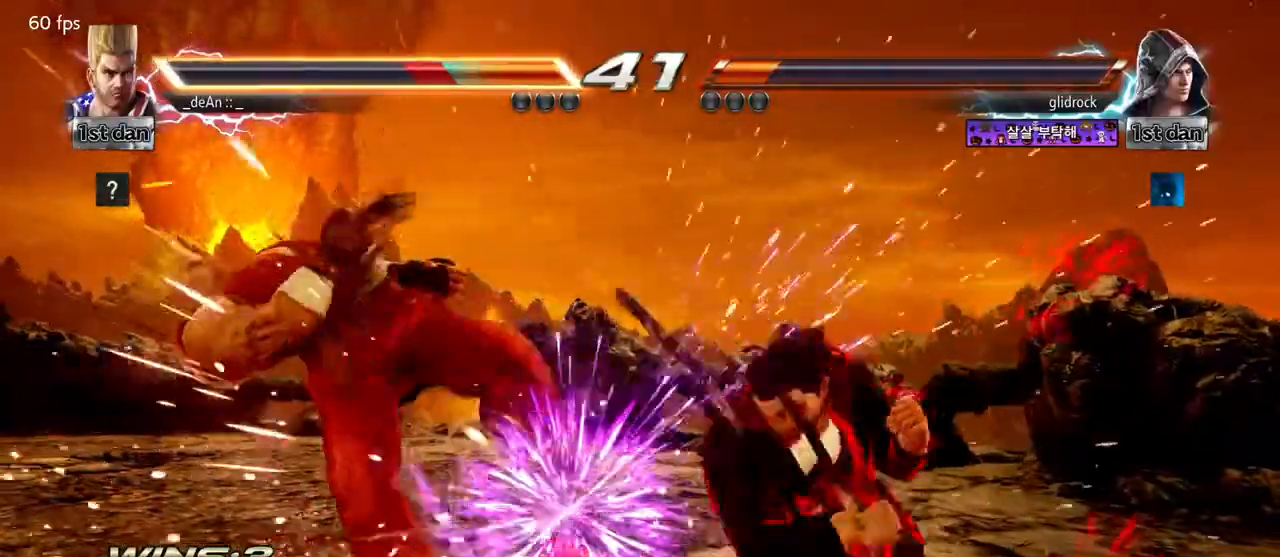
{"dt_ms": 500, "buttons": [], "left_stick": "left", "events": [[367, "left_stick", "left"]]}
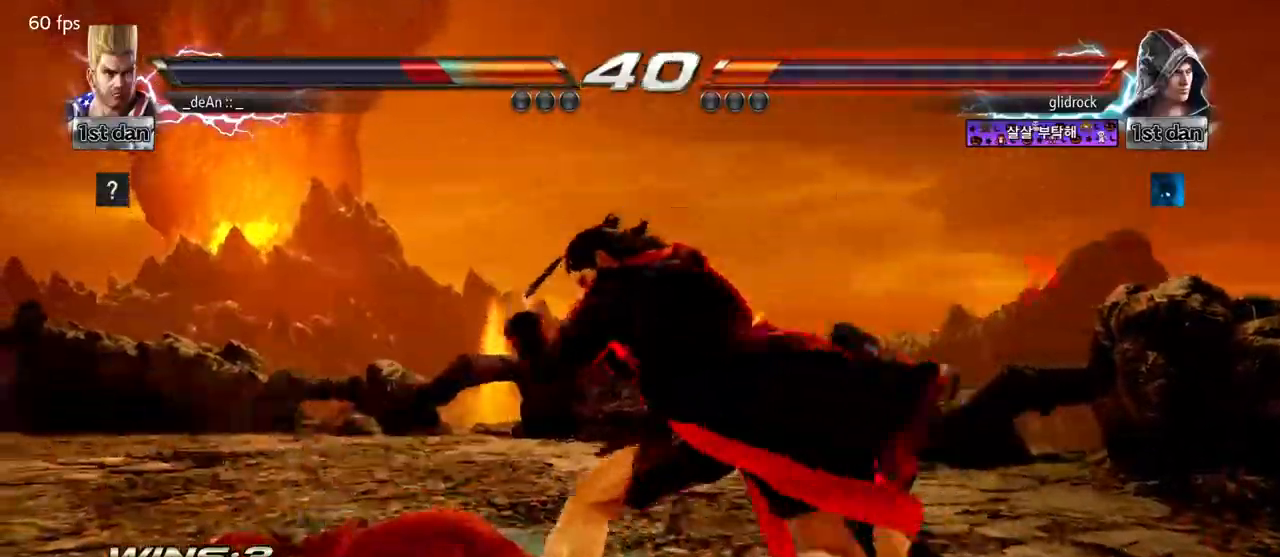
{"dt_ms": 500, "buttons": [], "left_stick": "down-right", "events": [[67, "SQUARE", "down"], [167, "SQUARE", "up"], [400, "left_stick", "down-right"]]}
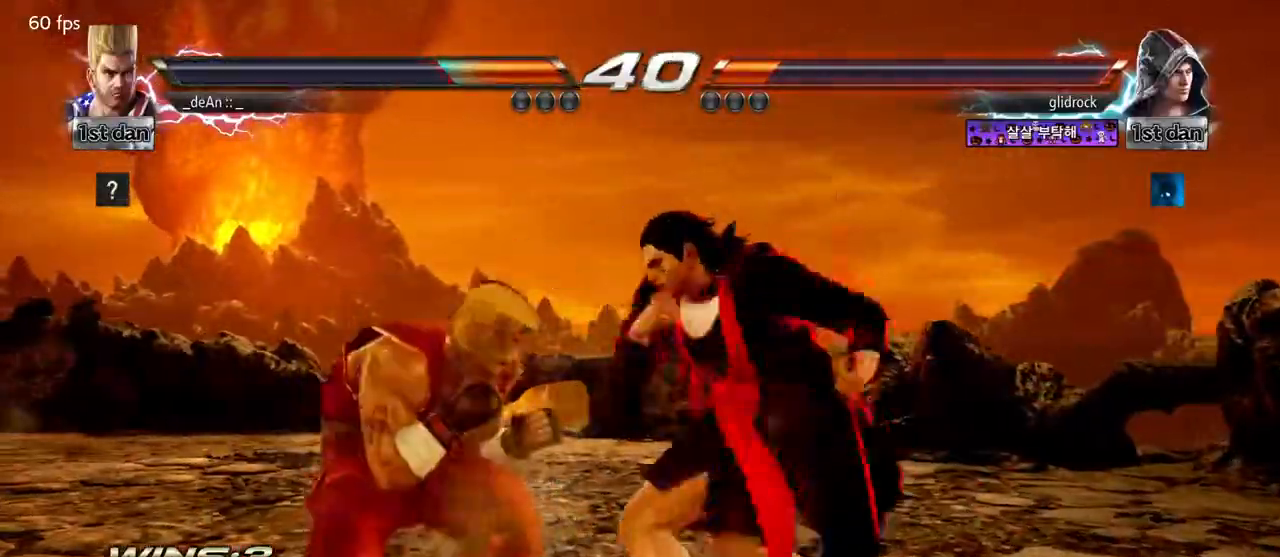
{"dt_ms": 500, "buttons": ["SQUARE"], "left_stick": "center", "events": [[167, "left_stick", "center"], [383, "SQUARE", "down"]]}
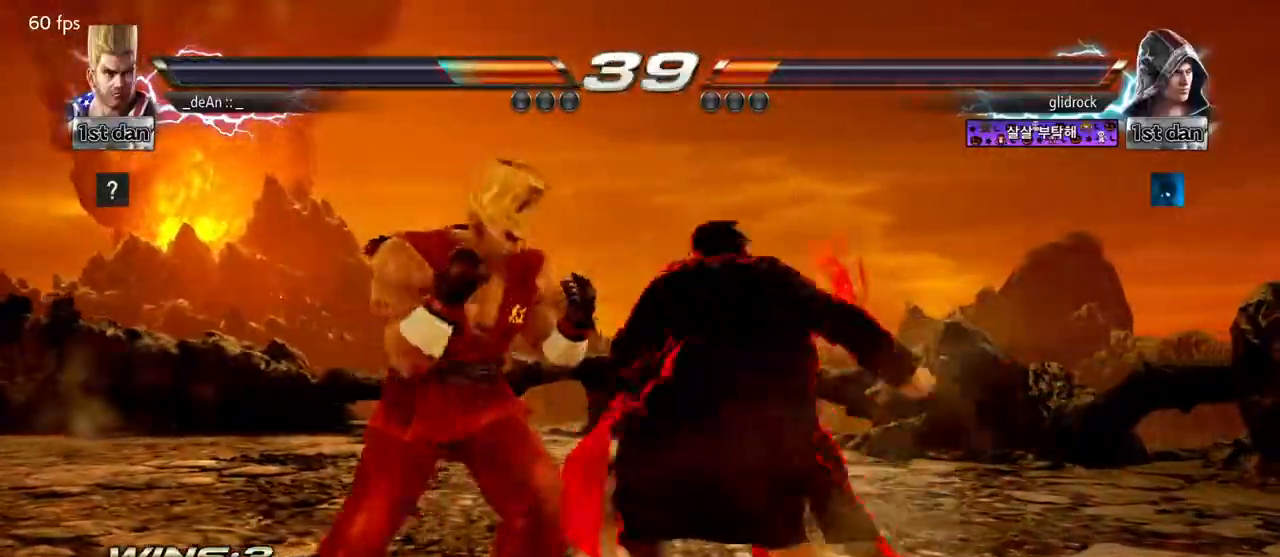
{"dt_ms": 500, "buttons": [], "left_stick": "left", "events": [[117, "SQUARE", "up"], [417, "left_stick", "left"]]}
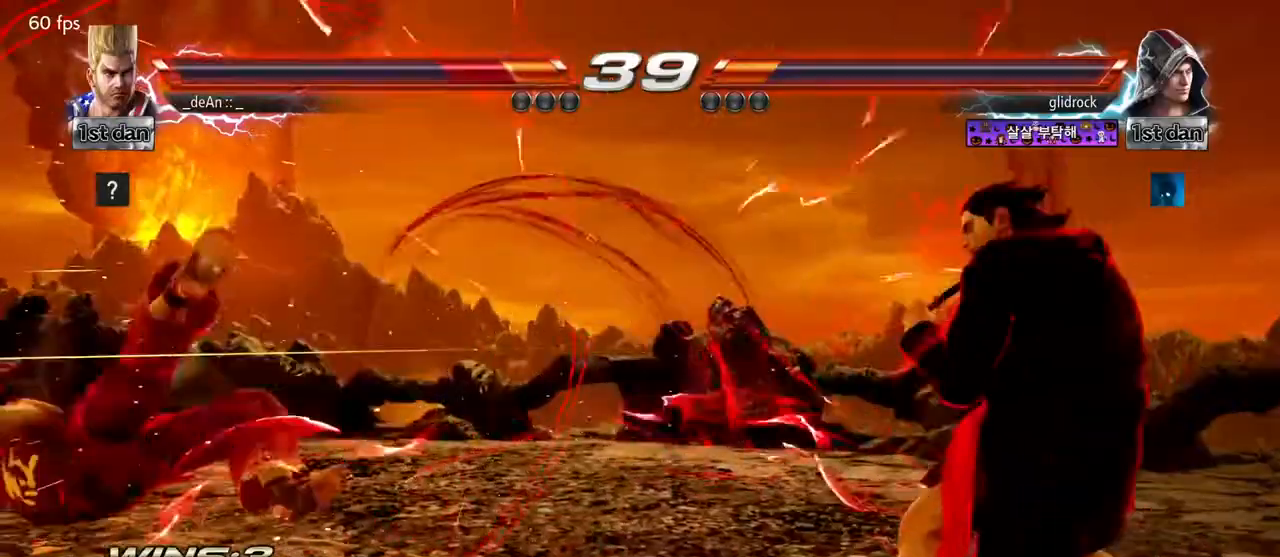
{"dt_ms": 500, "buttons": [], "left_stick": "center", "events": [[167, "SQUARE", "down"], [267, "left_stick", "center"], [317, "SQUARE", "up"]]}
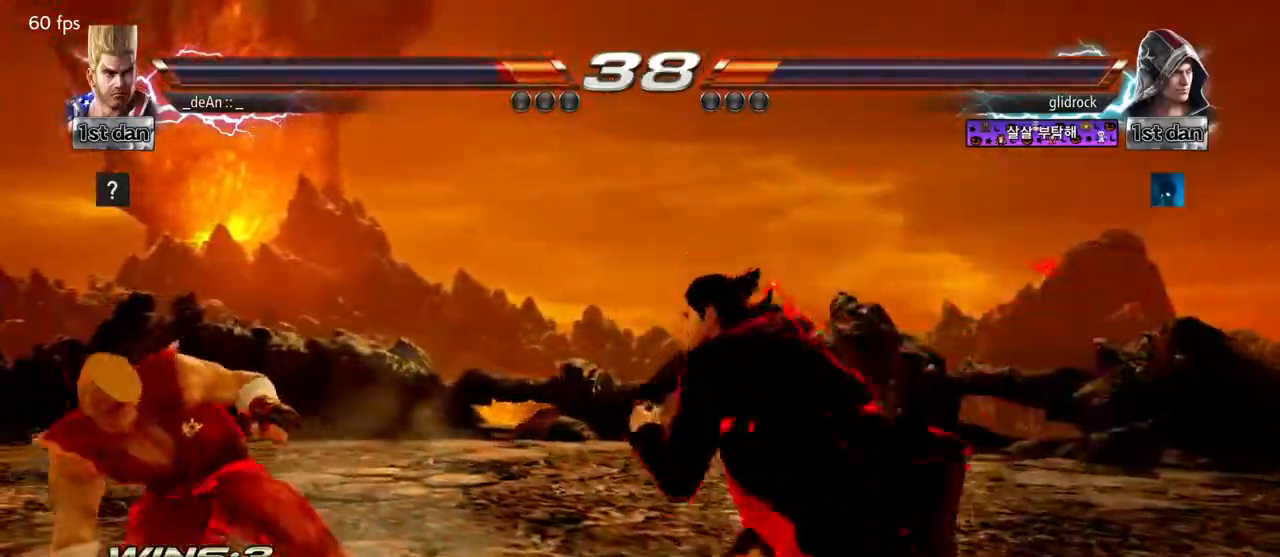
{"dt_ms": 500, "buttons": [], "left_stick": "left", "events": [[17, "left_stick", "left"], [83, "left_stick", "center"], [183, "left_stick", "left"]]}
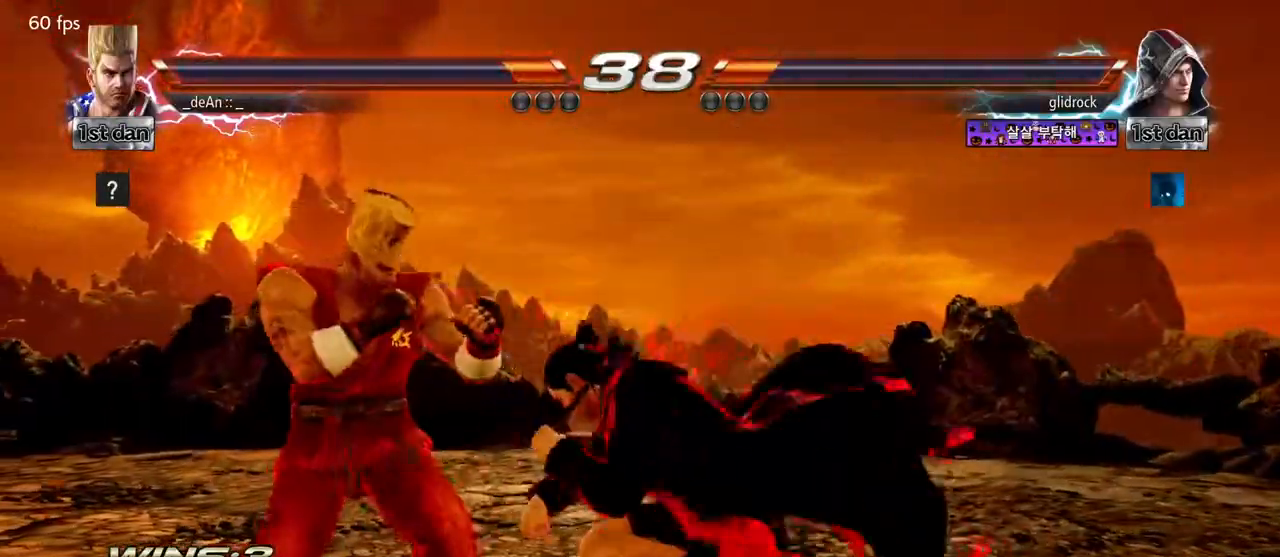
{"dt_ms": 500, "buttons": [], "left_stick": "center", "events": [[83, "left_stick", "center"], [183, "SQUARE", "down"], [317, "SQUARE", "up"]]}
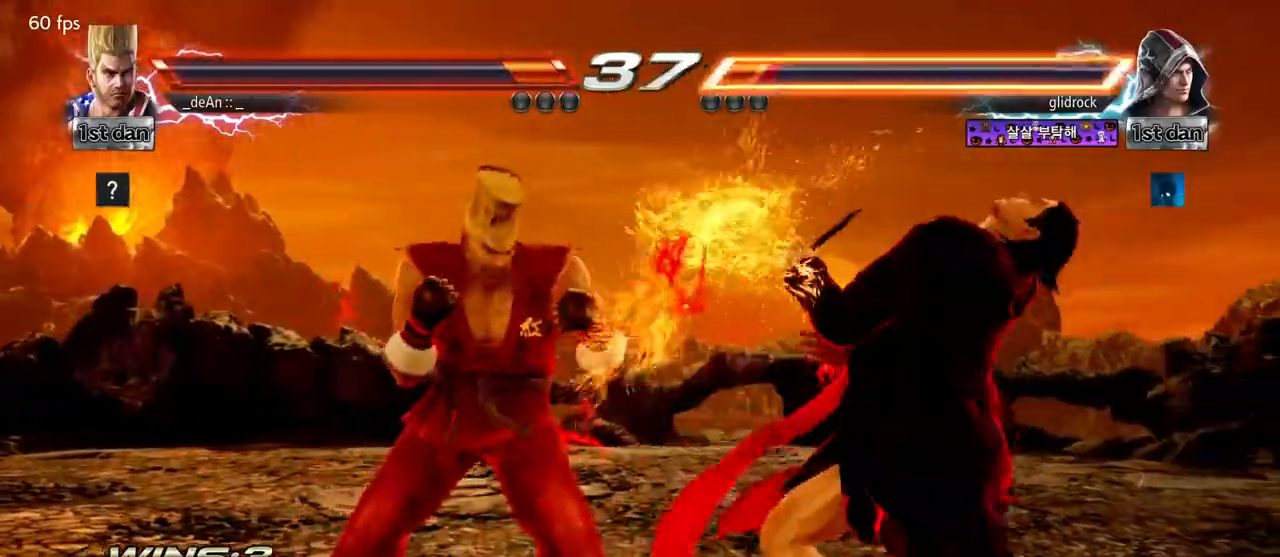
{"dt_ms": 500, "buttons": ["CIRCLE"], "left_stick": "center", "events": [[33, "left_stick", "up-right"], [67, "CROSS", "down"], [200, "CIRCLE", "down"], [267, "CROSS", "up"], [300, "CIRCLE", "up"], [333, "left_stick", "center"], [417, "CIRCLE", "down"]]}
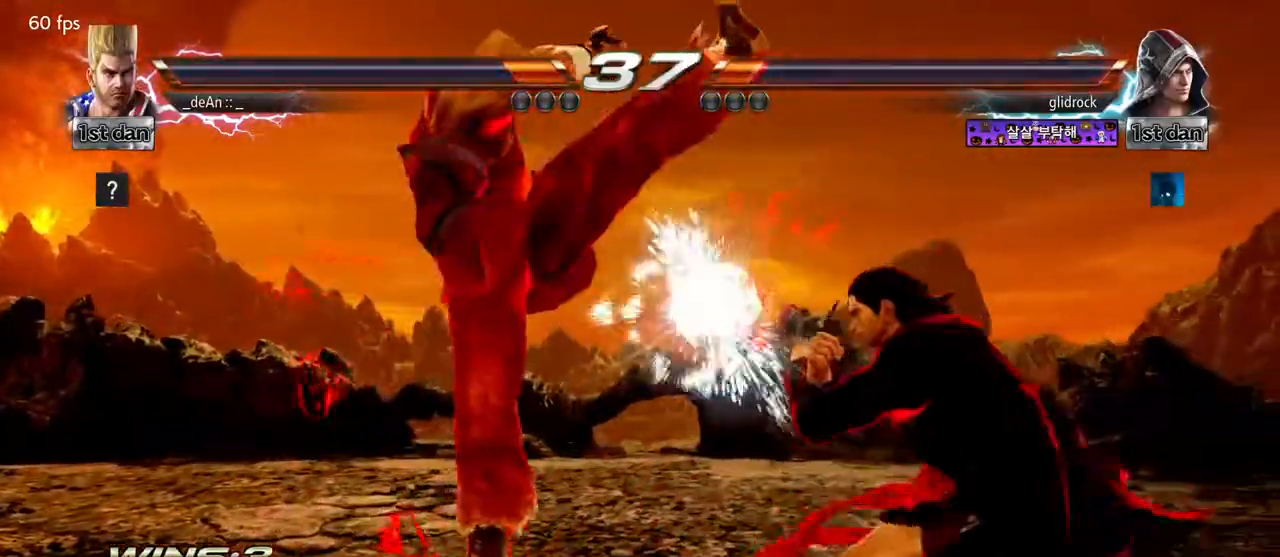
{"dt_ms": 500, "buttons": [], "left_stick": "left", "events": [[100, "CIRCLE", "up"], [317, "left_stick", "left"]]}
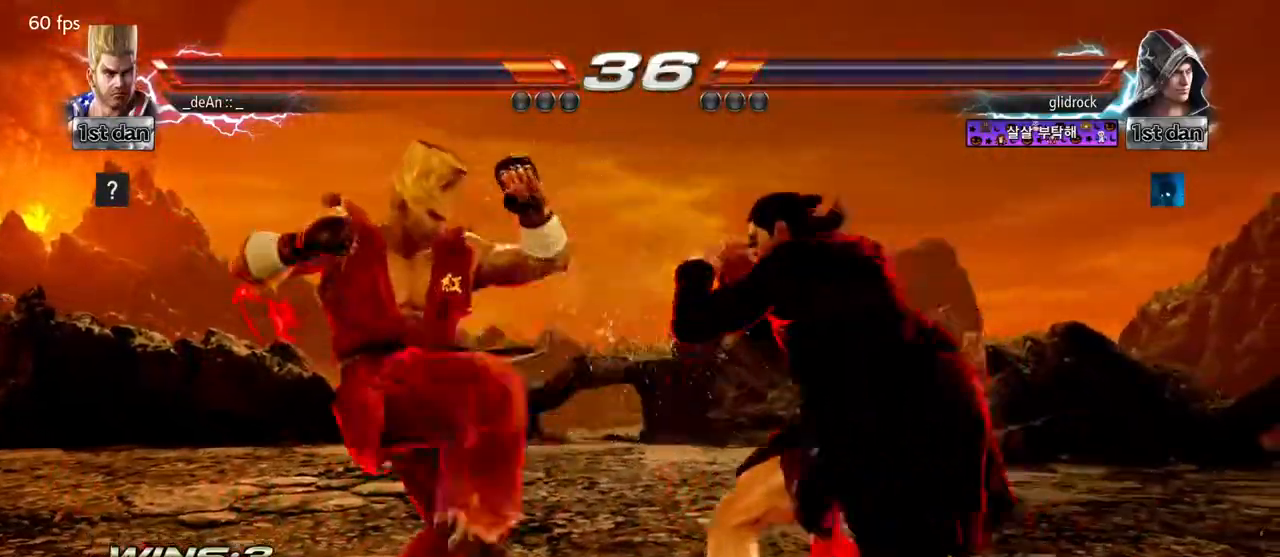
{"dt_ms": 500, "buttons": [], "left_stick": "left", "events": []}
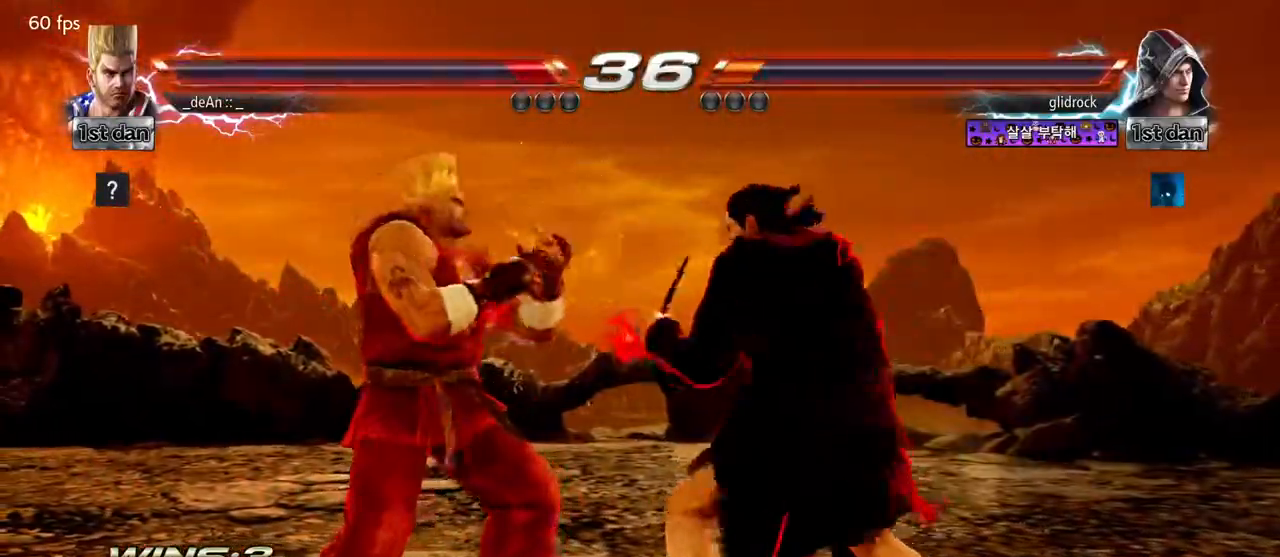
{"dt_ms": 500, "buttons": [], "left_stick": "left", "events": []}
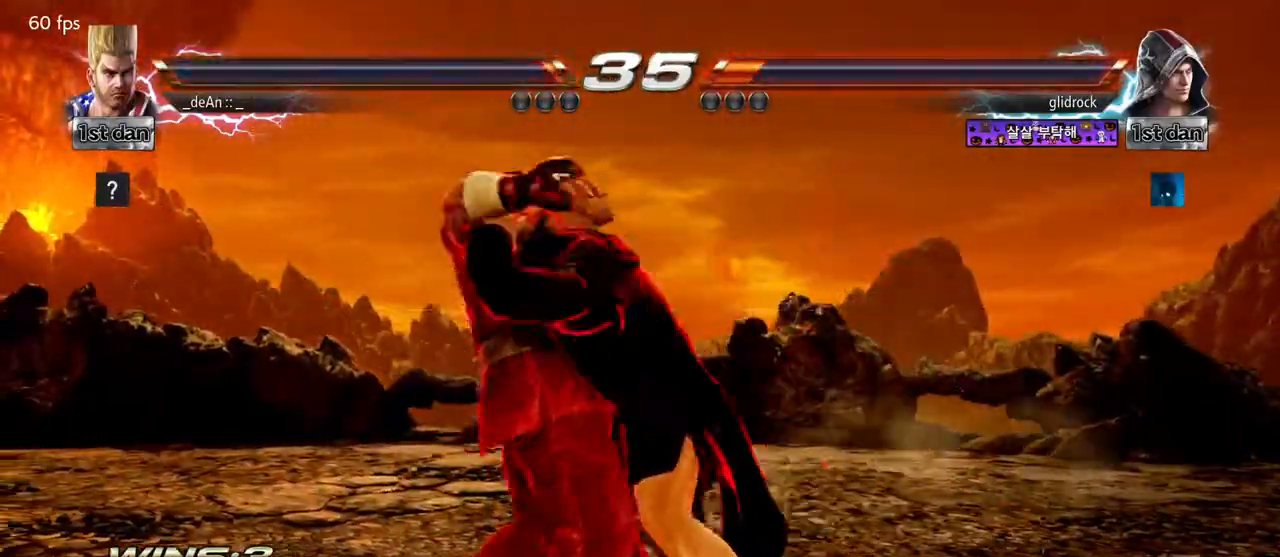
{"dt_ms": 500, "buttons": ["SQUARE"], "left_stick": "left", "events": [[67, "SQUARE", "down"], [183, "SQUARE", "up"], [267, "SQUARE", "down"], [367, "SQUARE", "up"], [417, "SQUARE", "down"]]}
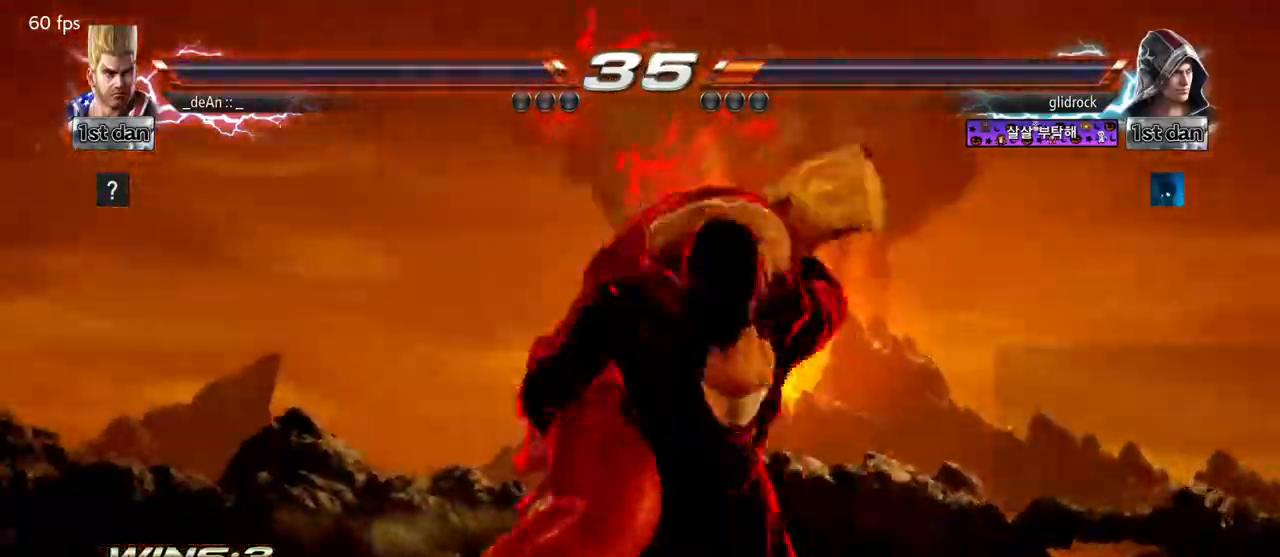
{"dt_ms": 1000, "buttons": [], "left_stick": "center", "events": [[17, "SQUARE", "up"], [83, "SQUARE", "down"], [200, "SQUARE", "up"], [217, "SQUARE", "down"], [367, "SQUARE", "up"], [383, "SQUARE", "down"], [600, "SQUARE", "up"], [617, "left_stick", "center"]]}